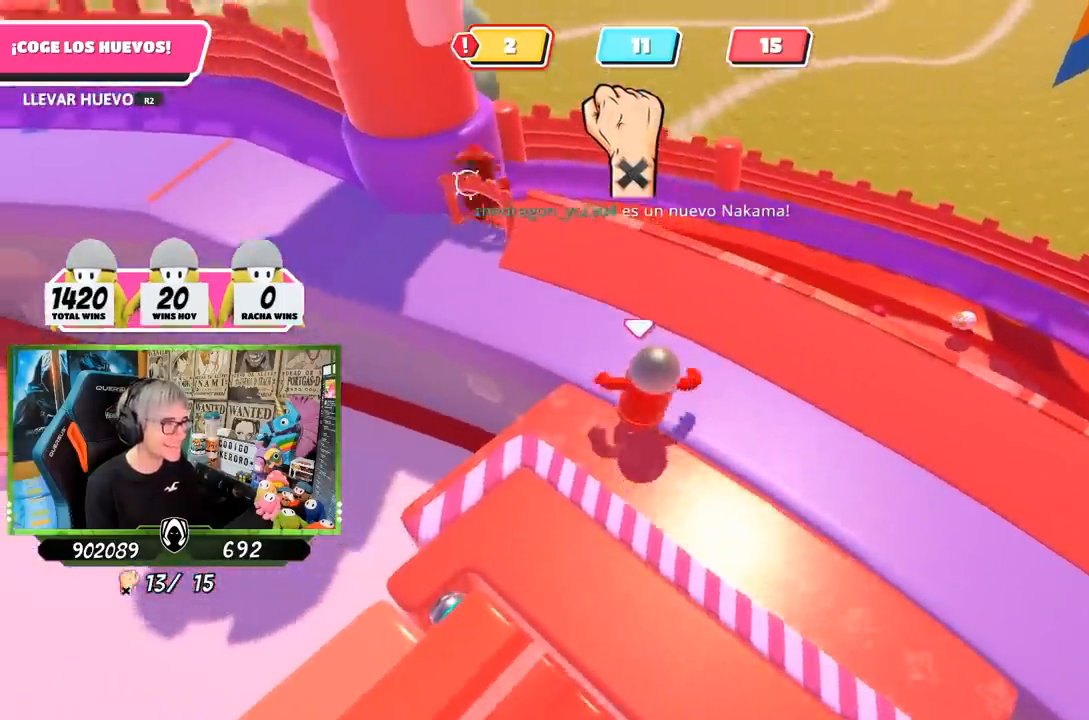
Gameplay with a controller (PlayStation layout); each line is a JSON object with the inputs held at the frame after it. "events" lists button and stick changes between this image and that frame as [ms after this image, input, new state], when the widget could be followed in between.
{"buttons": [], "left_stick": "up-right", "right_stick": "right", "events": [[367, "left_stick", "up-right"]]}
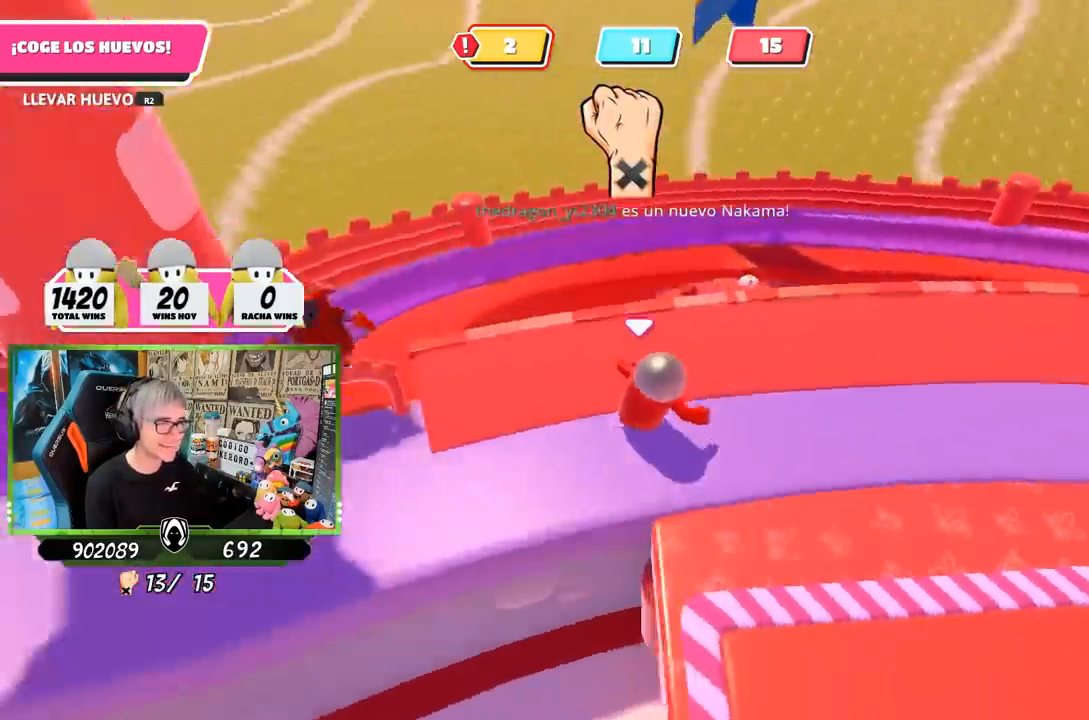
{"buttons": [], "left_stick": "up-right", "right_stick": "center", "events": [[17, "right_stick", "down-right"], [133, "right_stick", "down"], [150, "left_stick", "up"], [250, "right_stick", "center"], [483, "left_stick", "up-right"]]}
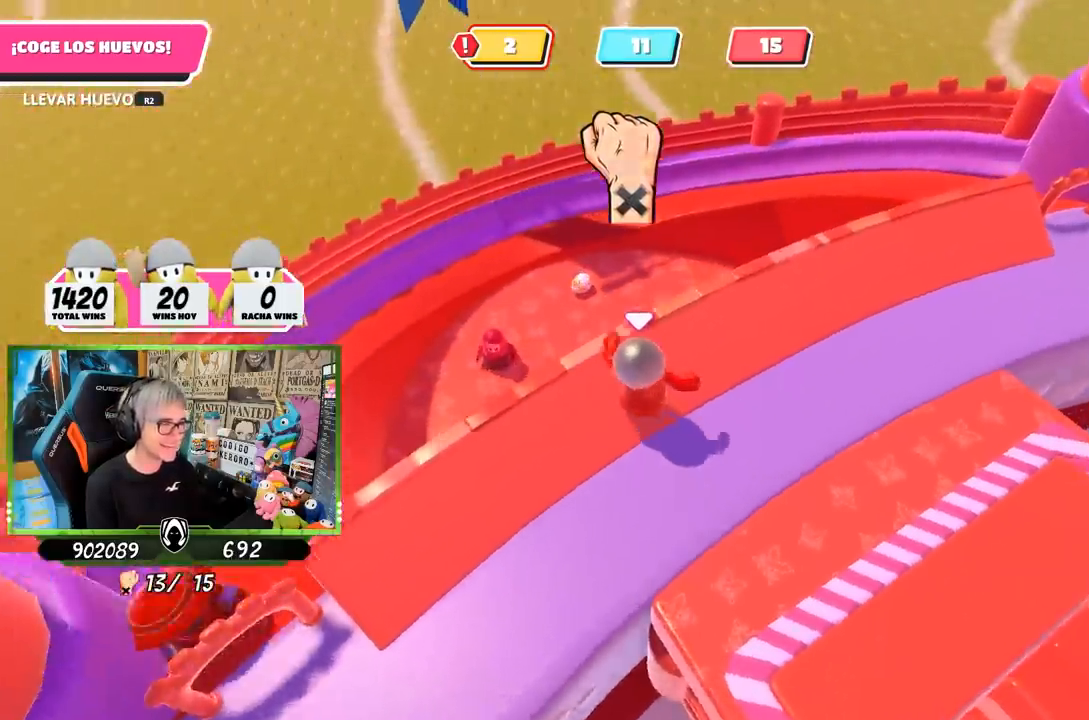
{"buttons": [], "left_stick": "down-right", "right_stick": "center", "events": [[117, "left_stick", "right"], [217, "left_stick", "down-right"]]}
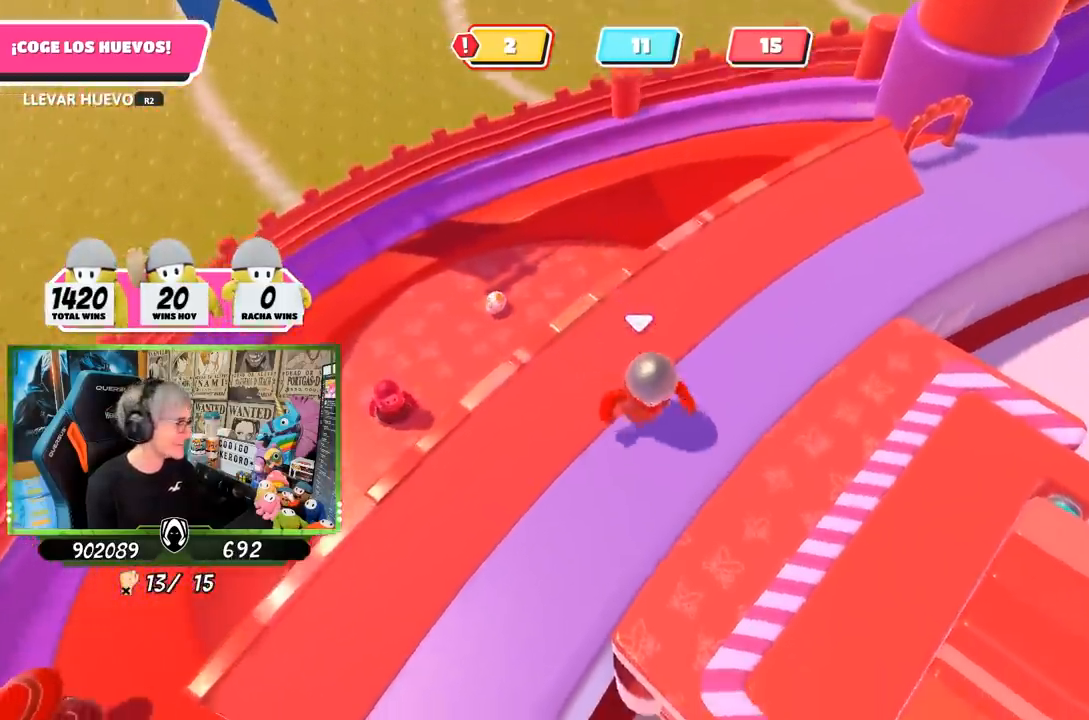
{"buttons": [], "left_stick": "up", "right_stick": "center", "events": [[200, "left_stick", "up-right"], [417, "left_stick", "up"]]}
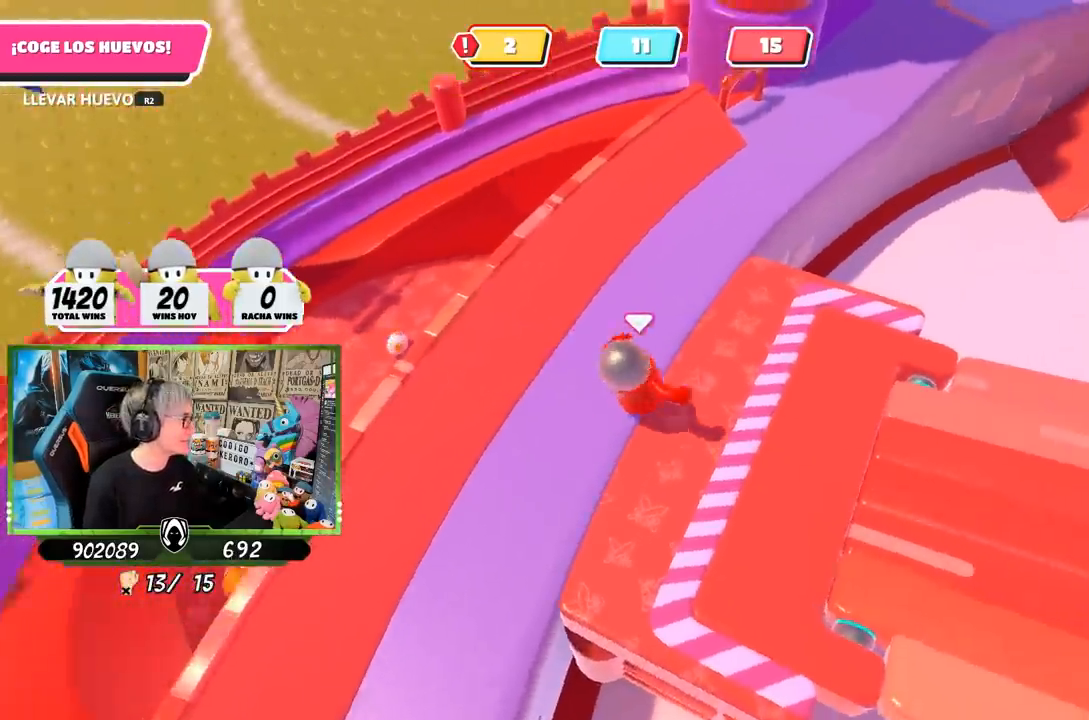
{"buttons": [], "left_stick": "up-right", "right_stick": "up", "events": [[333, "left_stick", "up-right"], [500, "right_stick", "up"]]}
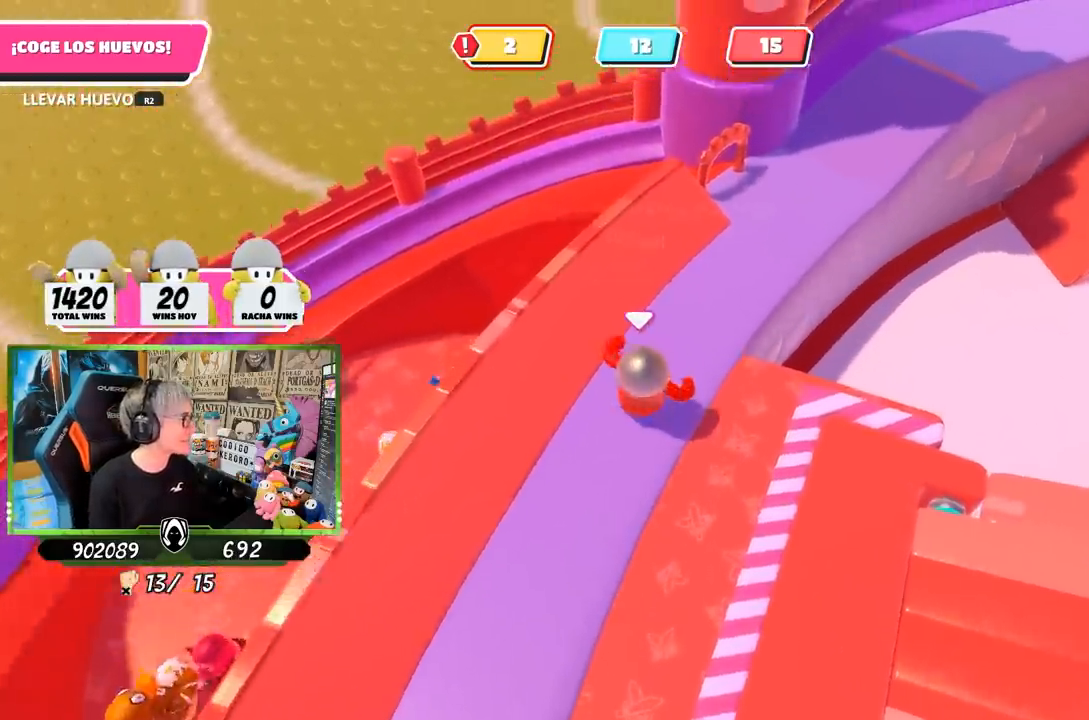
{"buttons": [], "left_stick": "up-right", "right_stick": "down-left", "events": [[150, "left_stick", "up"], [150, "right_stick", "center"], [350, "left_stick", "up-right"], [500, "right_stick", "down-left"]]}
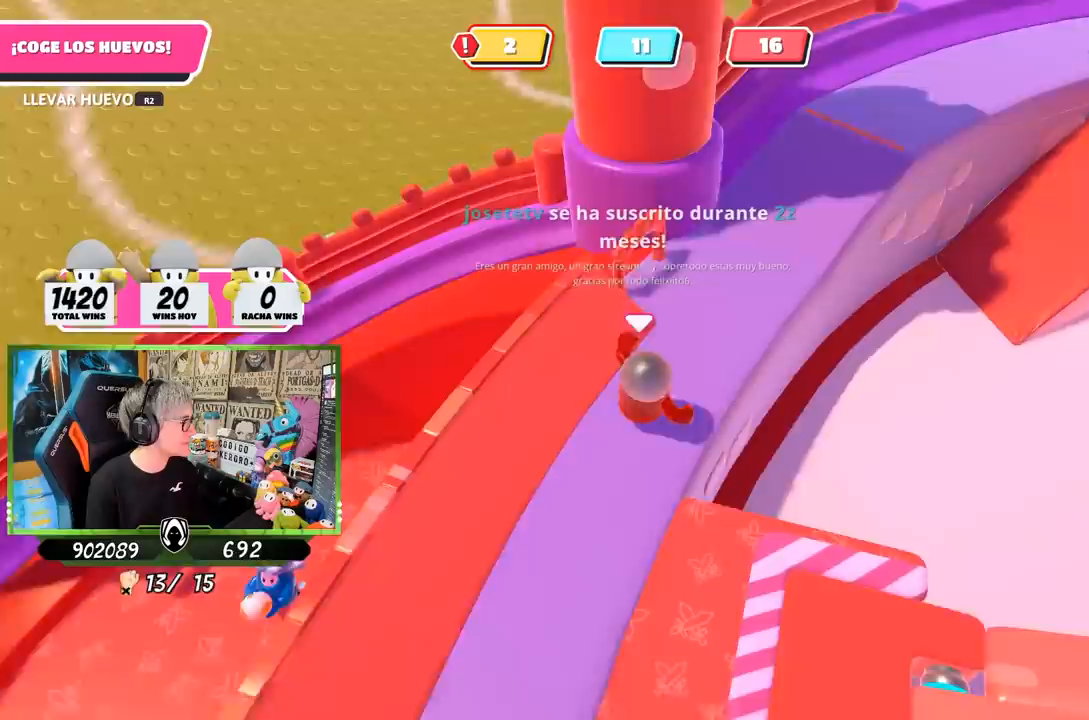
{"buttons": [], "left_stick": "up-right", "right_stick": "down-left", "events": [[33, "left_stick", "center"], [117, "right_stick", "center"], [300, "left_stick", "up-right"], [433, "right_stick", "down-left"]]}
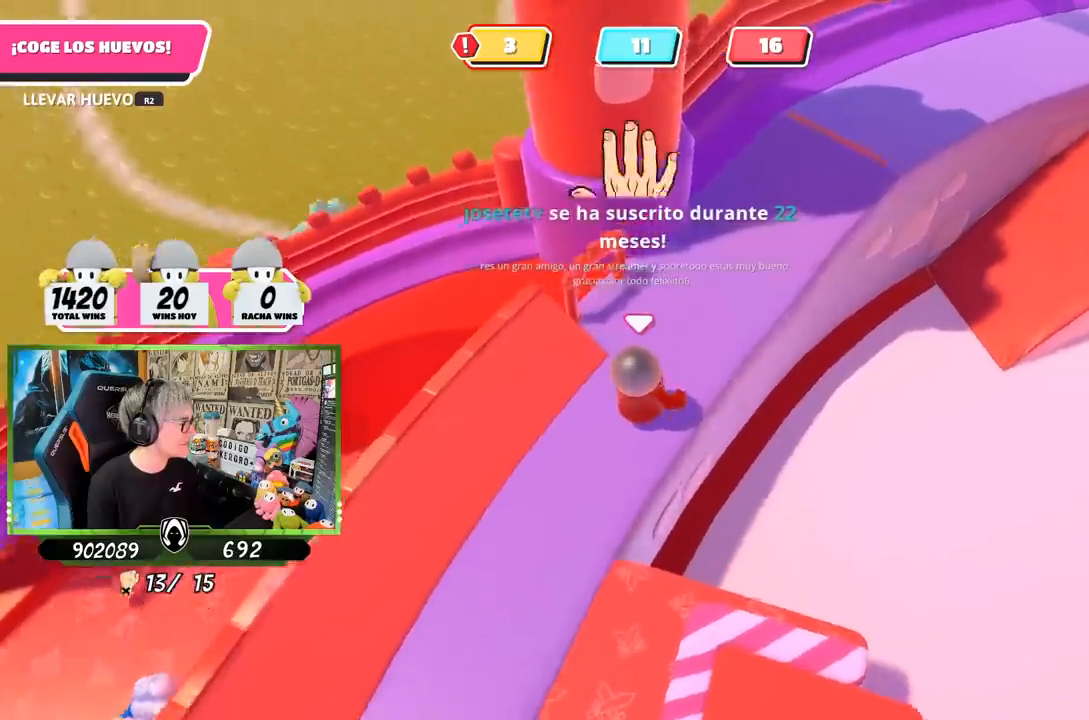
{"buttons": [], "left_stick": "up-right", "right_stick": "left", "events": [[133, "right_stick", "center"], [400, "right_stick", "left"]]}
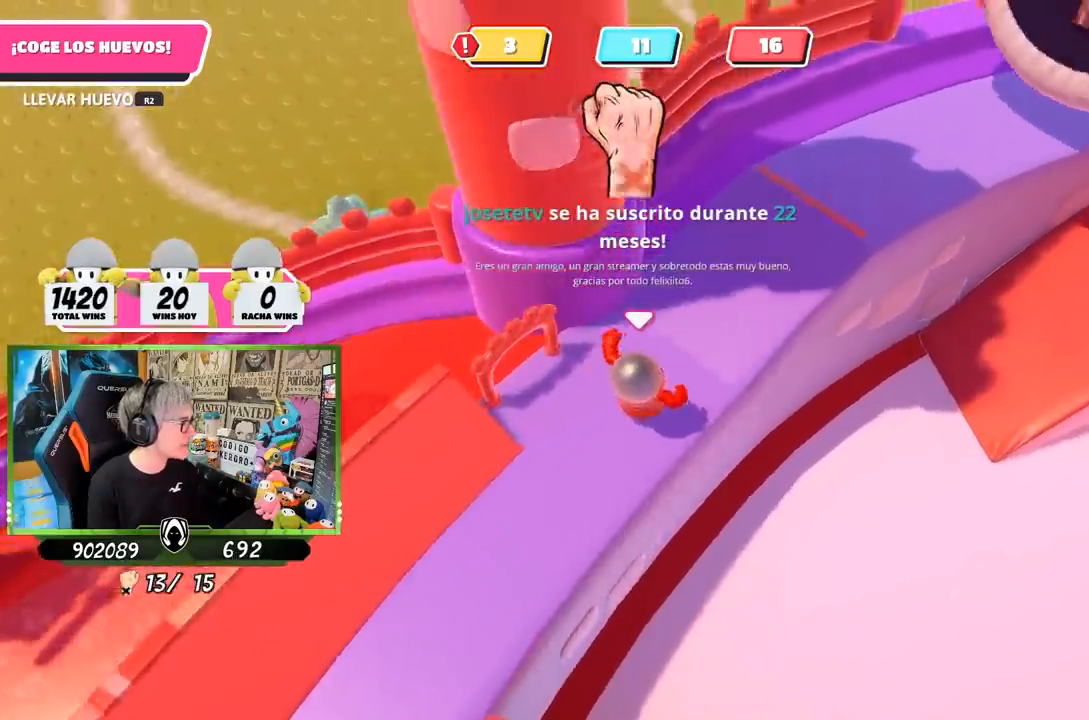
{"buttons": [], "left_stick": "right", "right_stick": "left", "events": [[100, "left_stick", "center"], [167, "left_stick", "left"], [400, "left_stick", "right"]]}
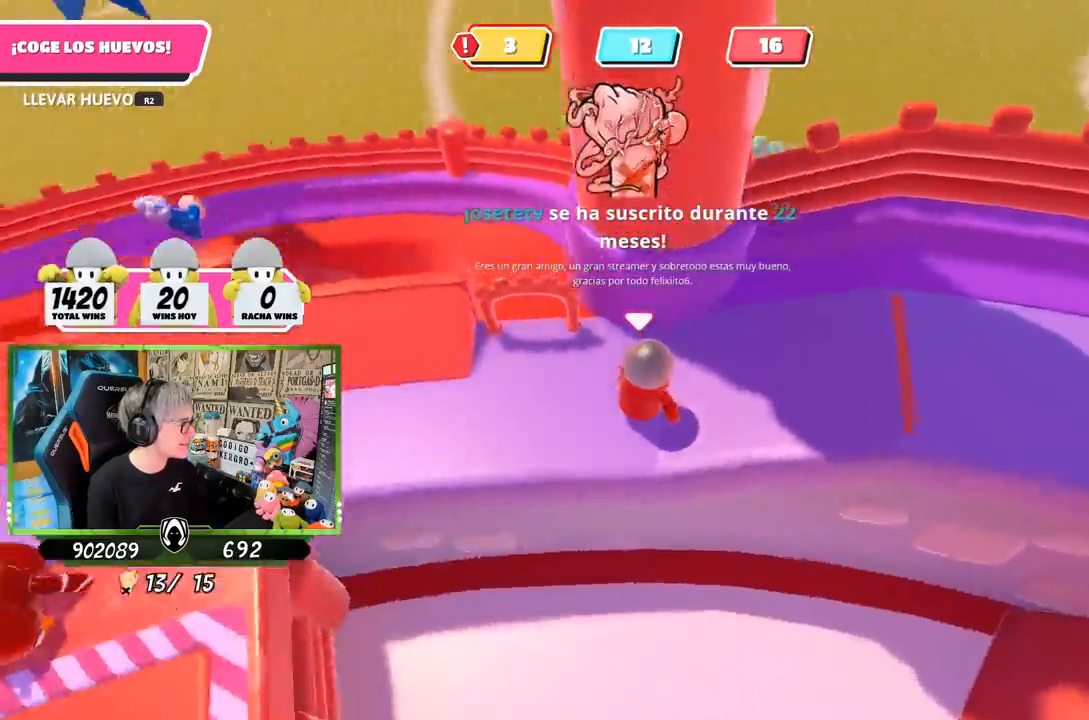
{"buttons": [], "left_stick": "up-left", "right_stick": "up-left", "events": [[100, "left_stick", "left"], [233, "left_stick", "up-left"], [267, "right_stick", "up-left"]]}
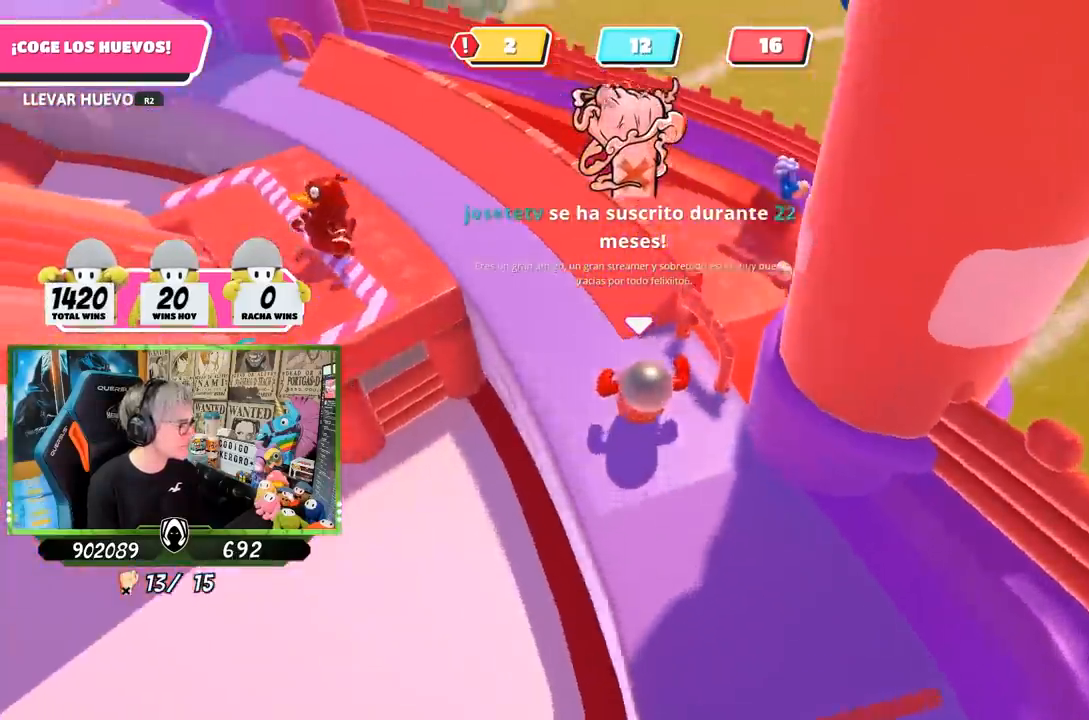
{"buttons": [], "left_stick": "right", "right_stick": "right", "events": [[17, "right_stick", "center"], [283, "left_stick", "up"], [300, "L1", "down"], [350, "right_stick", "right"], [367, "L1", "up"], [417, "left_stick", "right"]]}
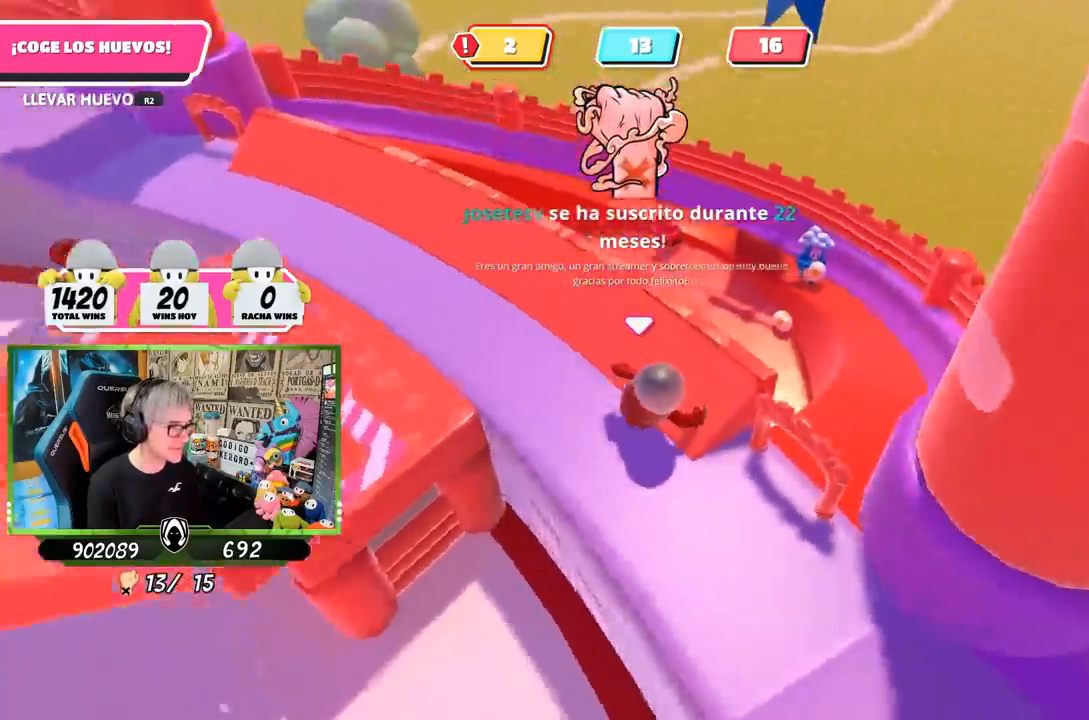
{"buttons": [], "left_stick": "right", "right_stick": "center", "events": [[50, "left_stick", "down-right"], [150, "left_stick", "center"], [317, "left_stick", "right"], [317, "right_stick", "center"]]}
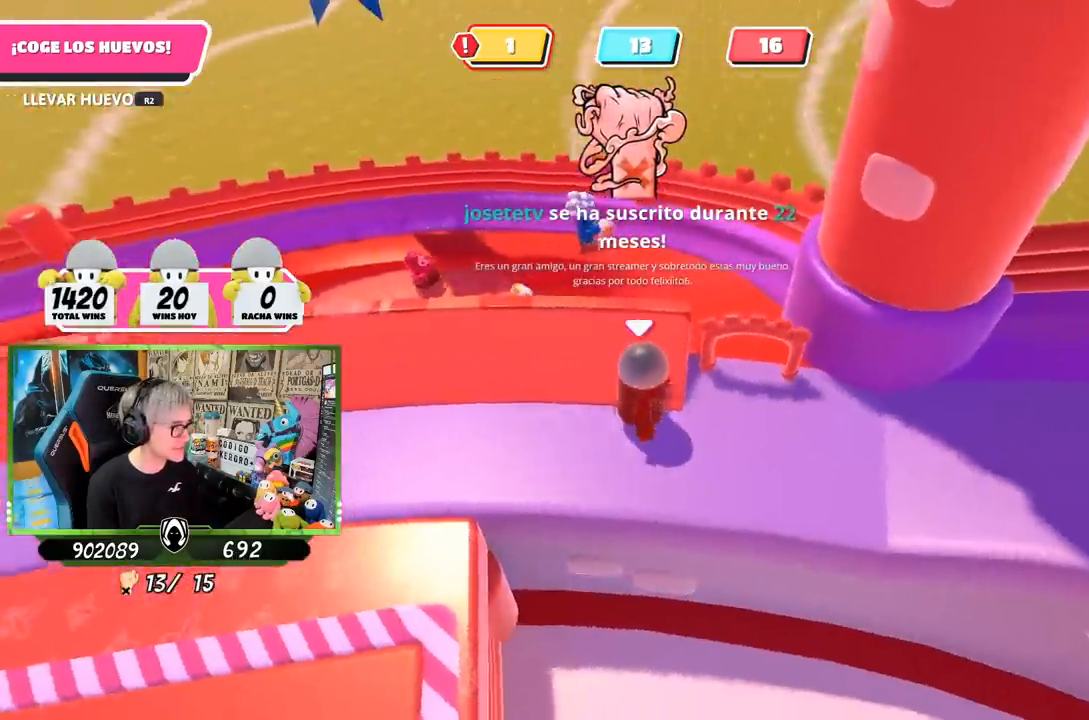
{"buttons": [], "left_stick": "left", "right_stick": "down-left", "events": [[250, "right_stick", "down"], [417, "right_stick", "down-left"], [483, "left_stick", "left"]]}
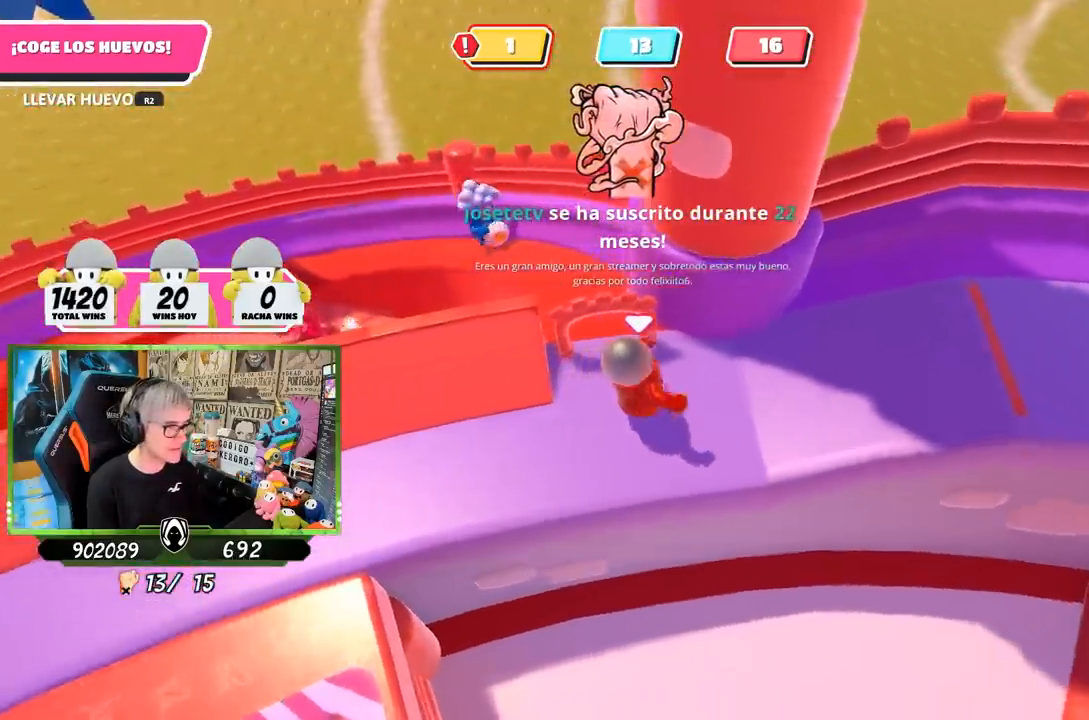
{"buttons": [], "left_stick": "down", "right_stick": "center", "events": [[17, "right_stick", "center"], [217, "left_stick", "up"], [317, "left_stick", "center"], [383, "left_stick", "down"]]}
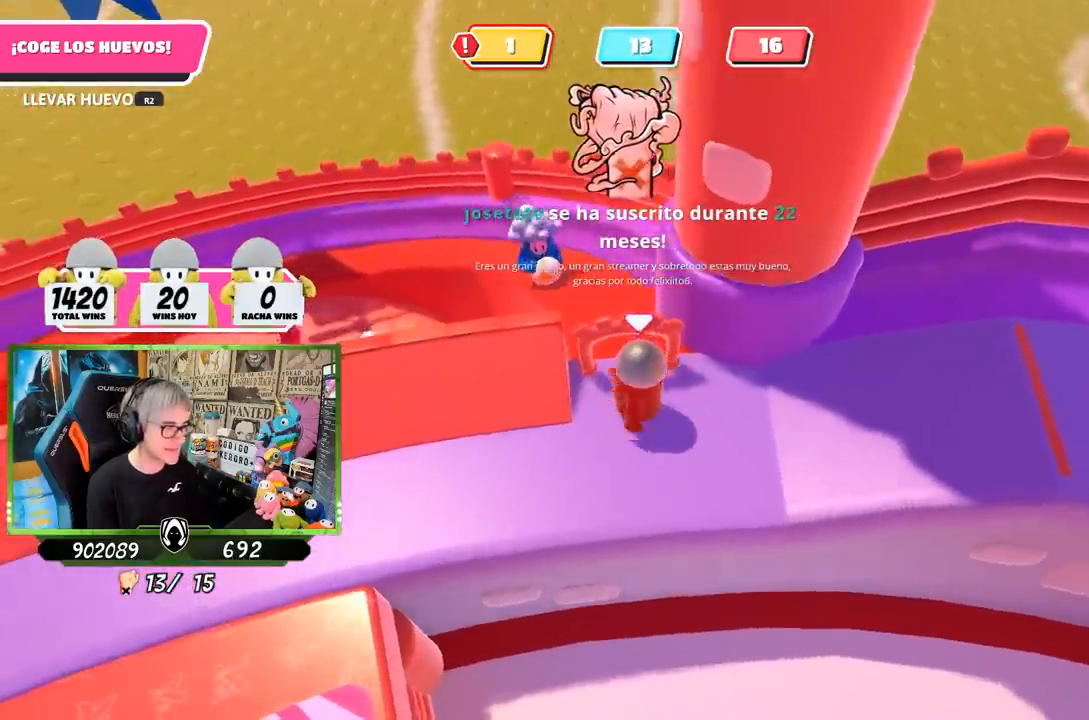
{"buttons": [], "left_stick": "center", "right_stick": "center", "events": [[67, "left_stick", "down-right"], [167, "left_stick", "right"], [167, "right_stick", "up"], [333, "left_stick", "left"], [333, "right_stick", "center"], [467, "left_stick", "center"]]}
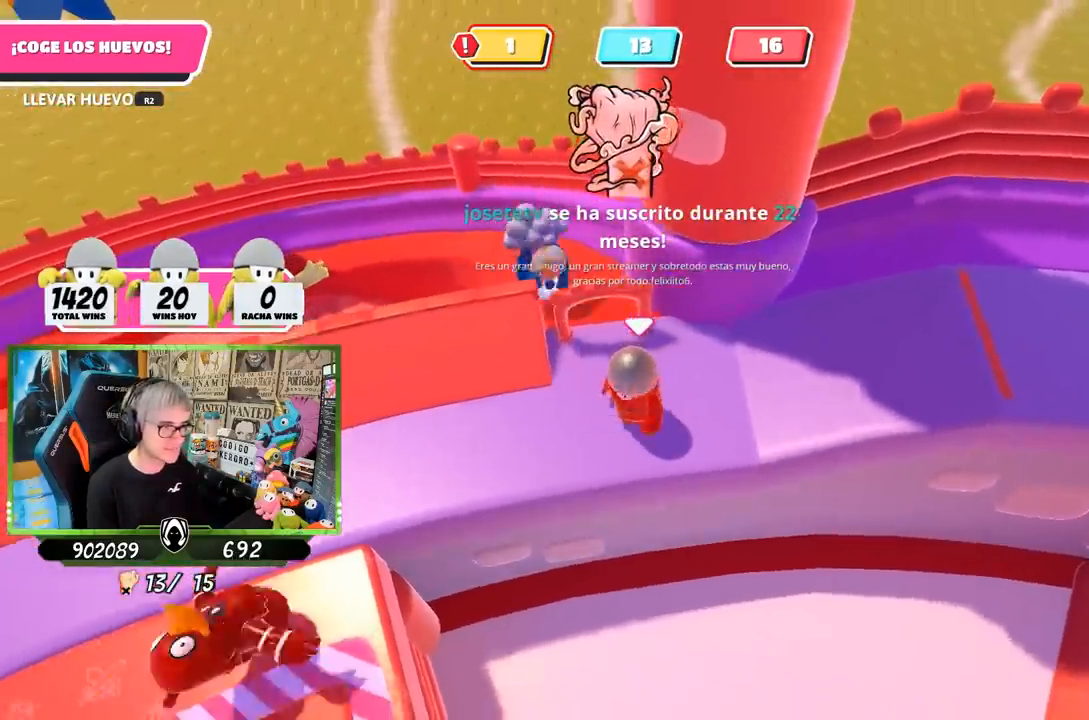
{"buttons": ["R2"], "left_stick": "down-right", "right_stick": "center", "events": [[100, "left_stick", "right"], [283, "right_stick", "up"], [333, "left_stick", "left"], [400, "R2", "down"], [400, "right_stick", "center"], [500, "left_stick", "down-right"]]}
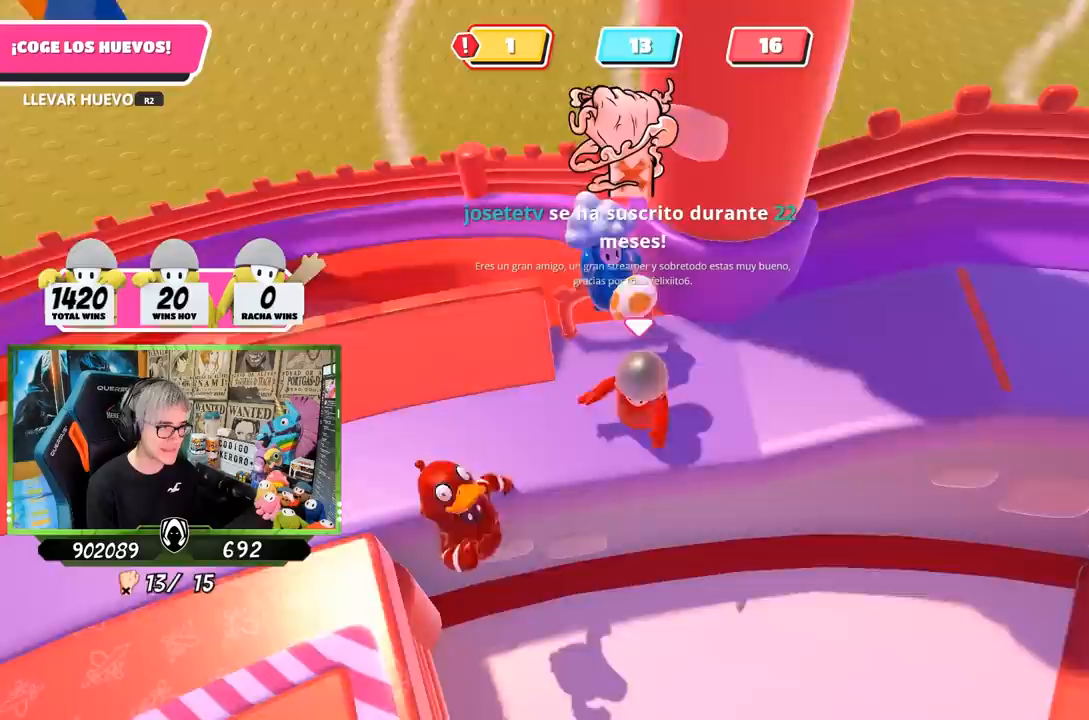
{"buttons": [], "left_stick": "down-right", "right_stick": "down-right"}
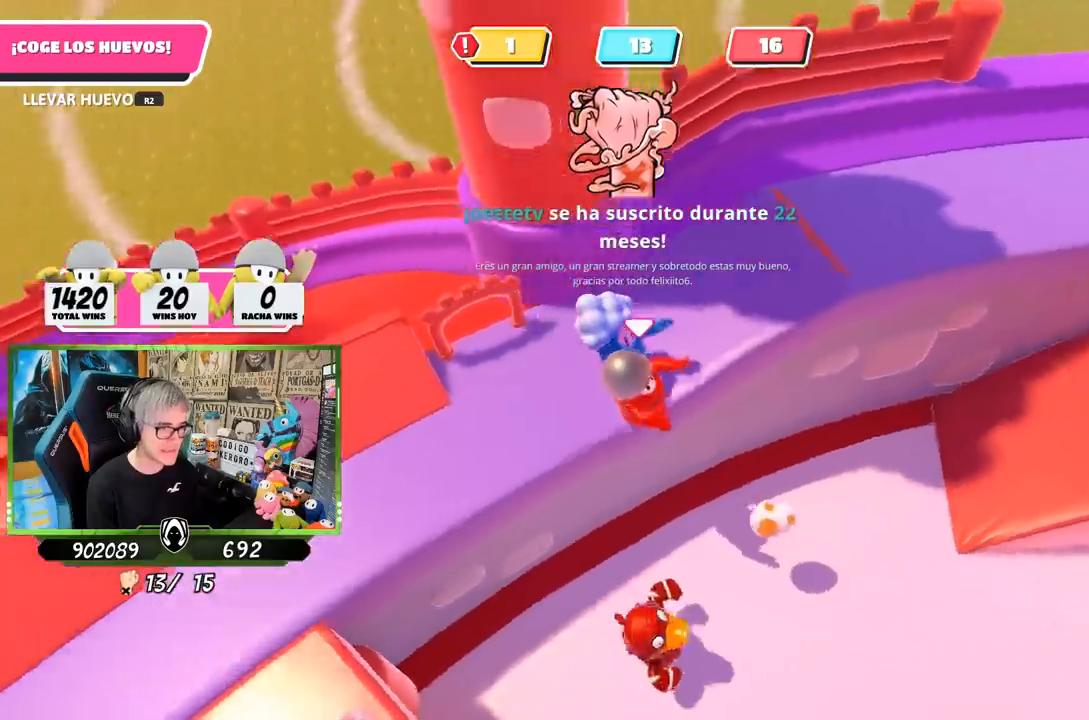
{"buttons": [], "left_stick": "right", "right_stick": "center", "events": [[17, "L1", "down"], [33, "L1", "up"], [200, "left_stick", "right"], [200, "right_stick", "center"], [333, "right_stick", "up"], [467, "right_stick", "center"]]}
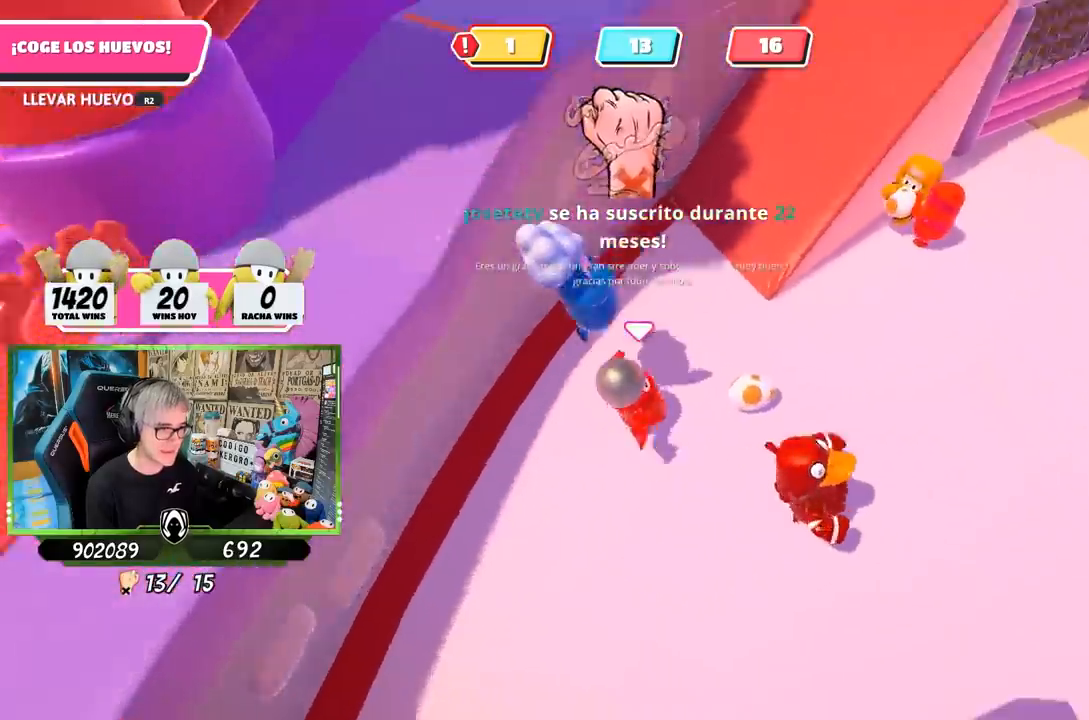
{"buttons": ["R2"], "left_stick": "down-left", "right_stick": "left", "events": [[67, "R2", "down"], [317, "left_stick", "down"], [400, "left_stick", "down-left"], [417, "right_stick", "left"]]}
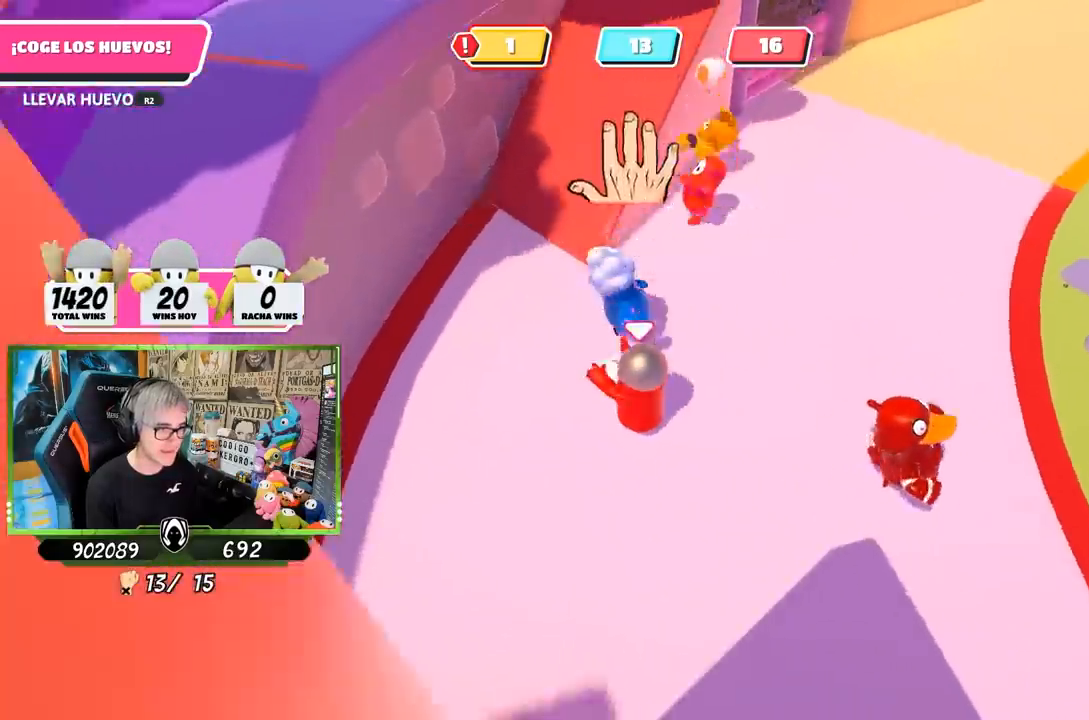
{"buttons": ["R2"], "left_stick": "up", "right_stick": "up", "events": [[50, "left_stick", "left"], [217, "left_stick", "up"], [250, "right_stick", "center"], [350, "right_stick", "up"]]}
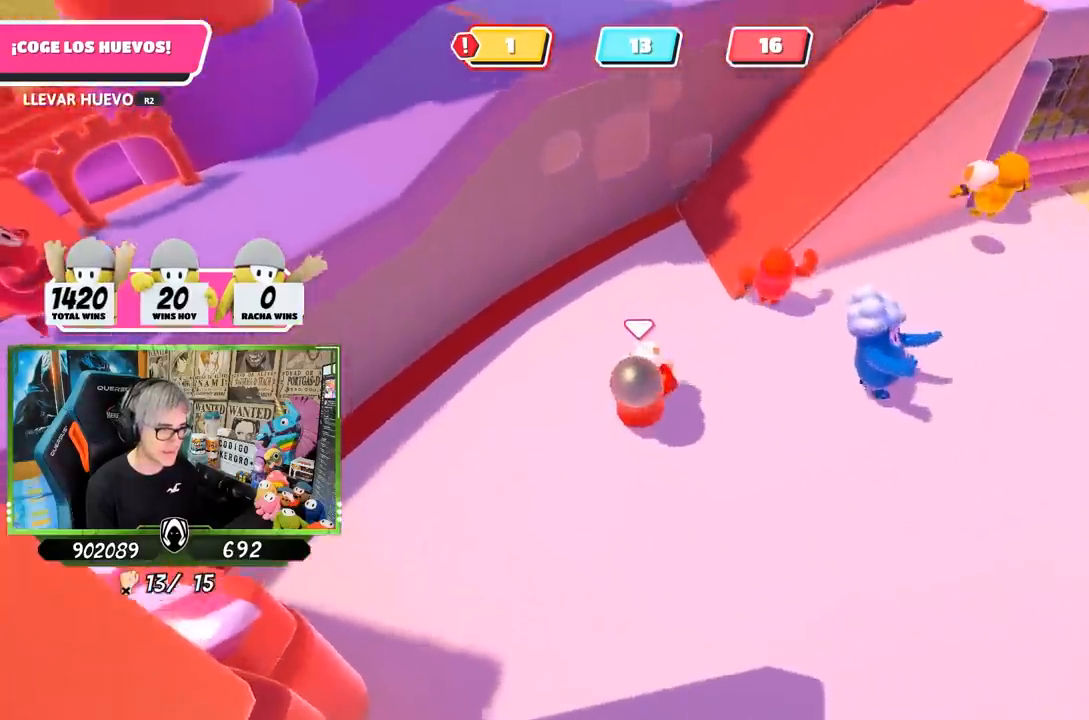
{"buttons": ["R2"], "left_stick": "up", "right_stick": "up", "events": [[83, "right_stick", "center"], [367, "right_stick", "up"]]}
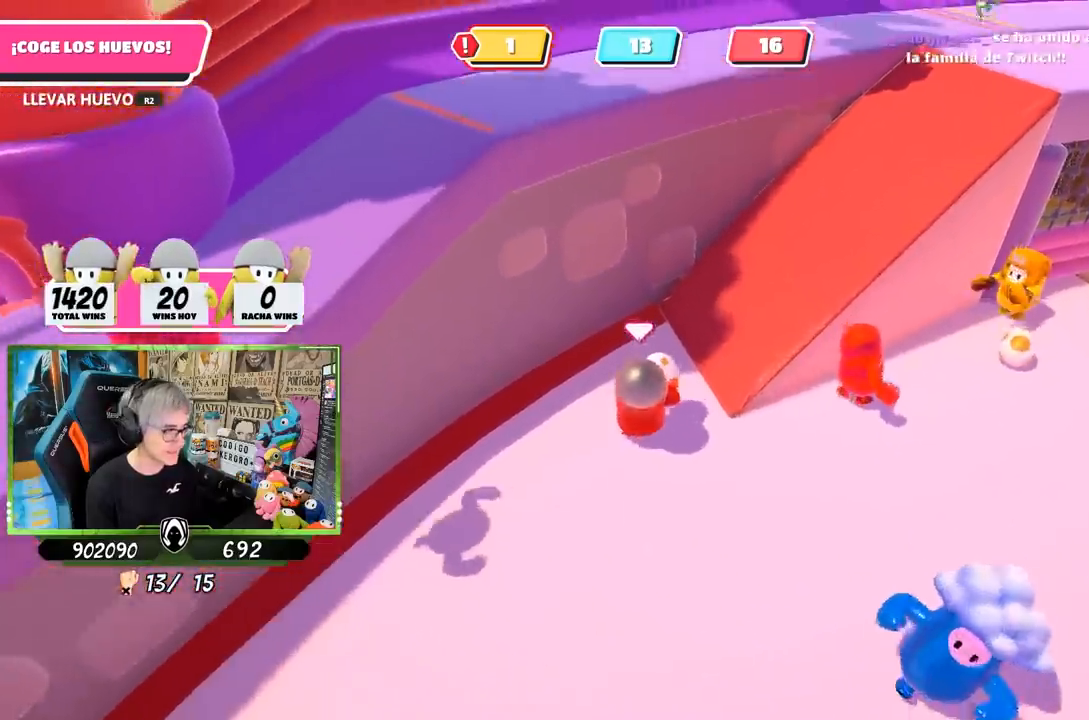
{"buttons": ["R2"], "left_stick": "up", "right_stick": "center", "events": [[467, "right_stick", "center"]]}
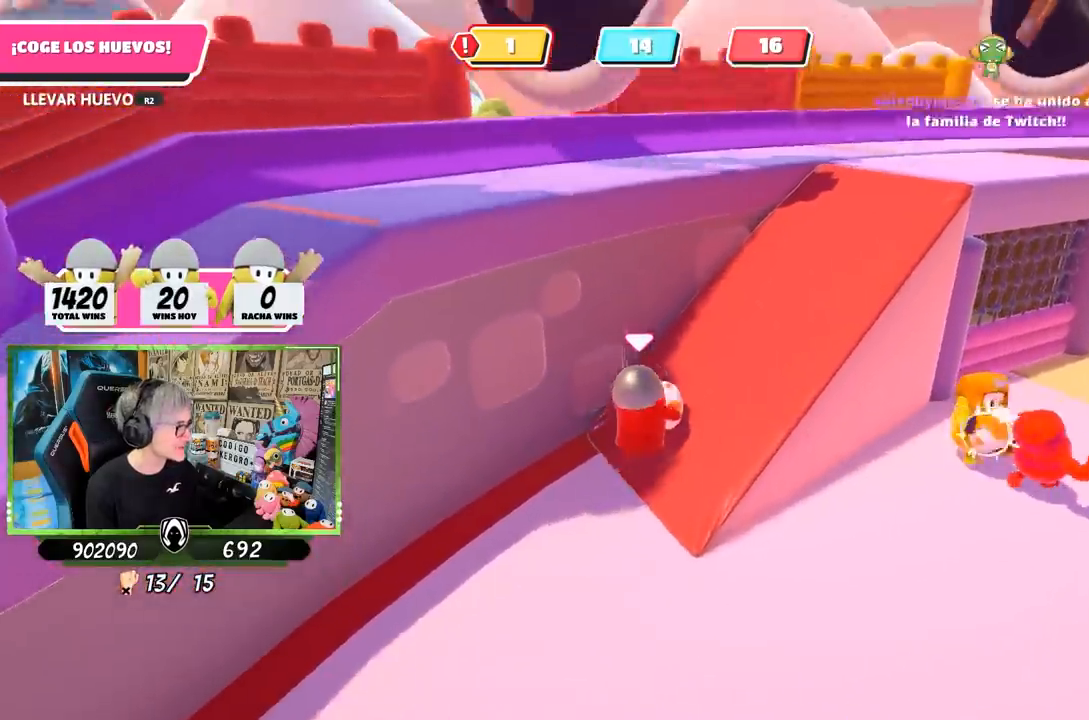
{"buttons": ["R2"], "left_stick": "up-right", "right_stick": "center", "events": [[150, "left_stick", "up-right"]]}
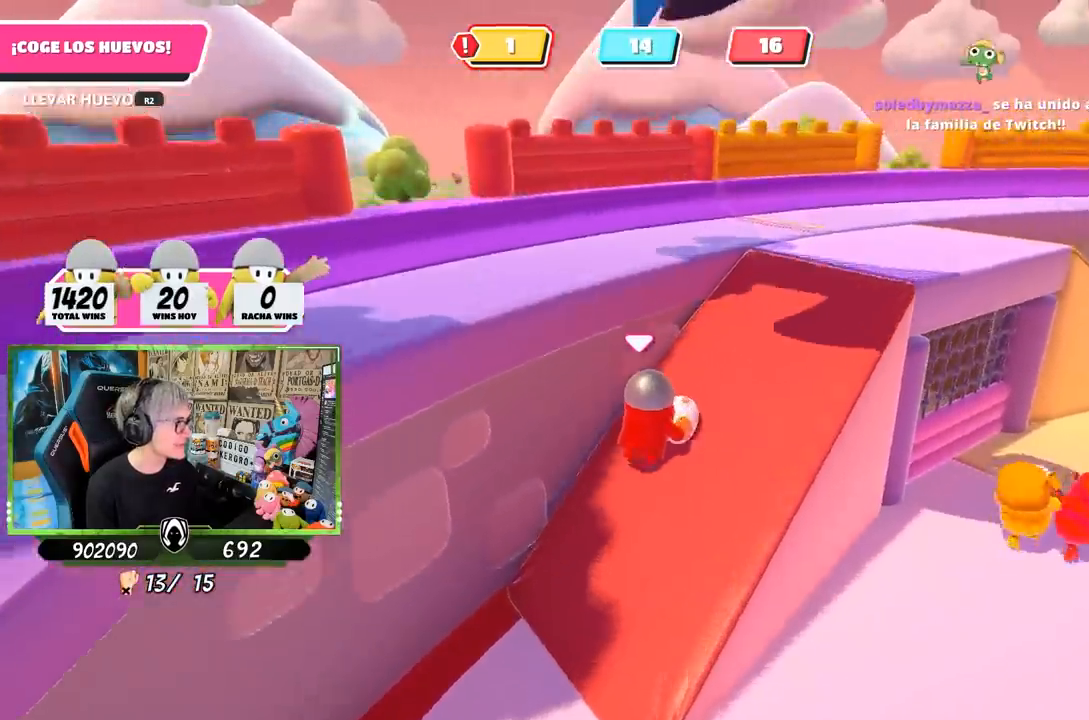
{"buttons": ["R1", "R2"], "left_stick": "up", "right_stick": "down-left", "events": [[67, "right_stick", "down-left"], [417, "left_stick", "up-left"], [500, "R1", "down"], [500, "left_stick", "up"]]}
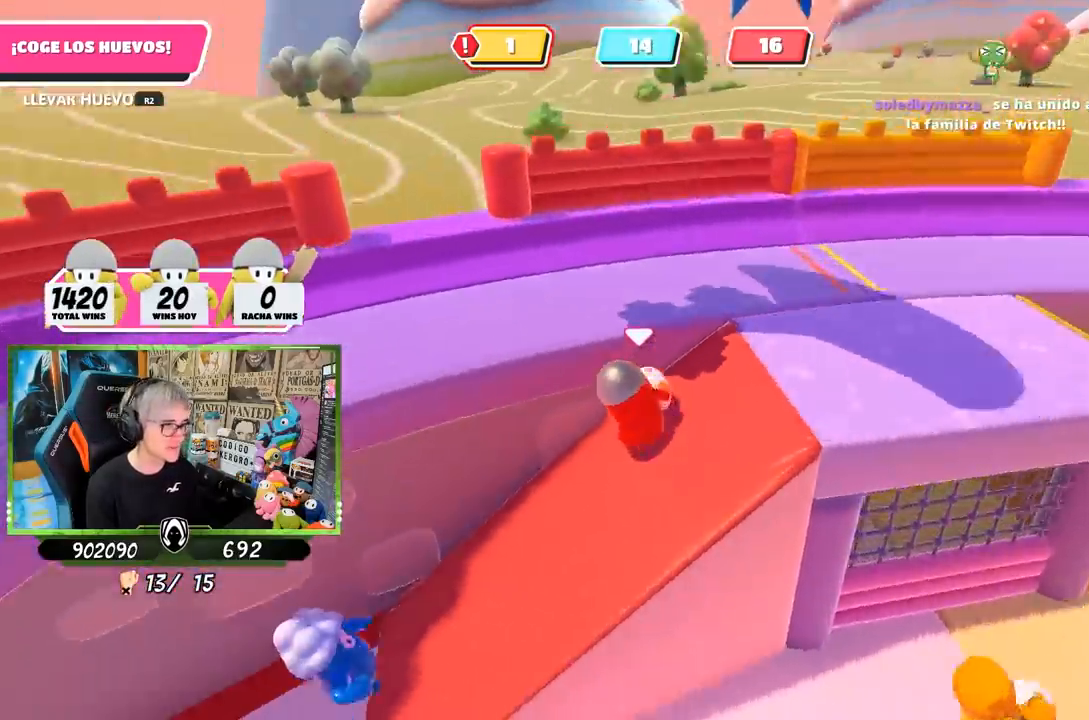
{"buttons": ["R2"], "left_stick": "up-left", "right_stick": "up-left", "events": [[33, "right_stick", "center"], [67, "CROSS", "down"], [67, "R1", "up"], [167, "left_stick", "up-left"], [267, "CROSS", "up"], [467, "right_stick", "up-left"]]}
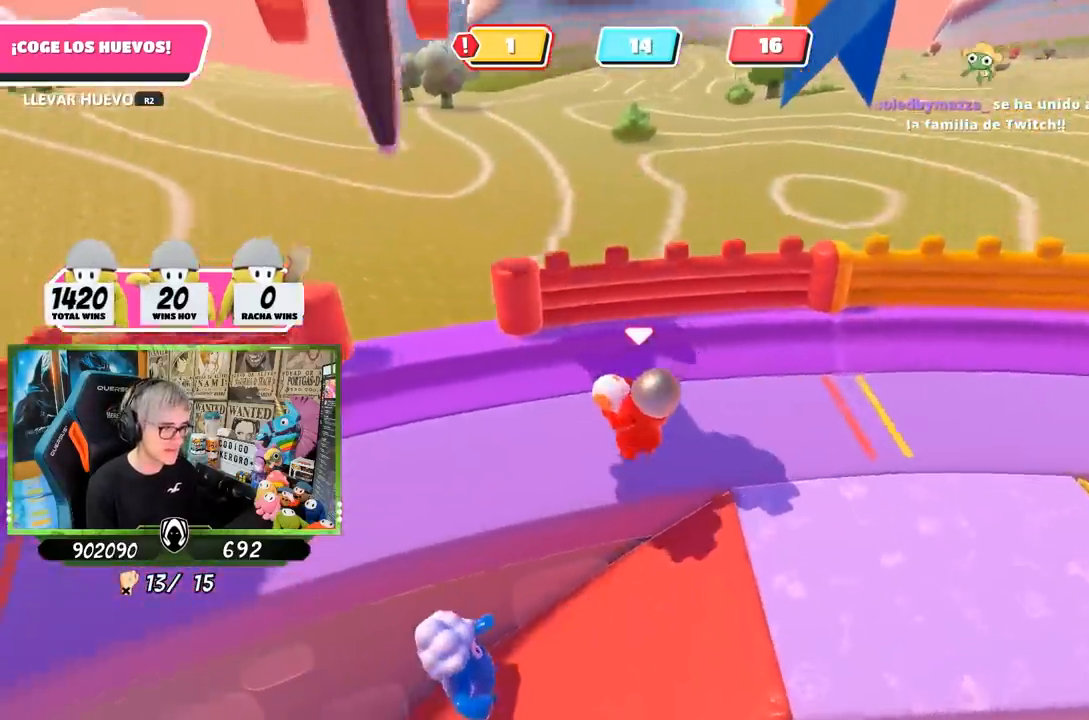
{"buttons": ["L1", "R1", "R2"], "left_stick": "up-left", "right_stick": "center", "events": [[83, "R1", "down"], [150, "L1", "down"], [200, "L1", "up"], [200, "right_stick", "center"], [317, "R1", "up"], [500, "L1", "down"], [500, "R1", "down"]]}
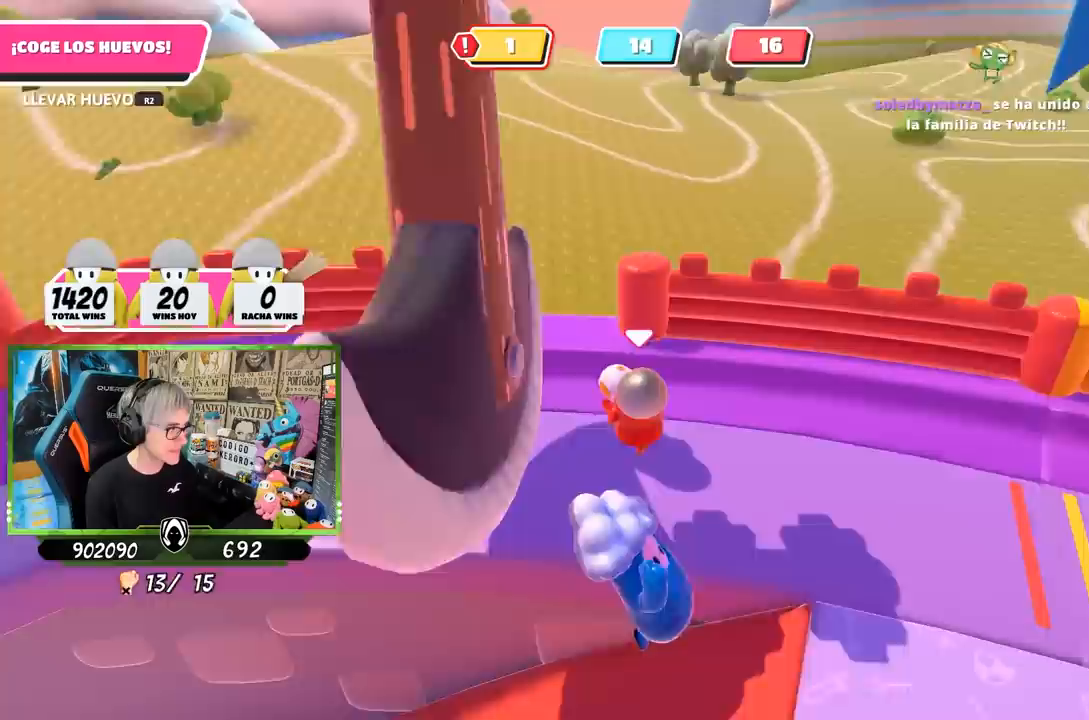
{"buttons": ["R2"], "left_stick": "up-left", "right_stick": "left", "events": [[67, "L1", "up"], [117, "L1", "down"], [117, "right_stick", "left"], [250, "R1", "up"], [267, "L1", "up"]]}
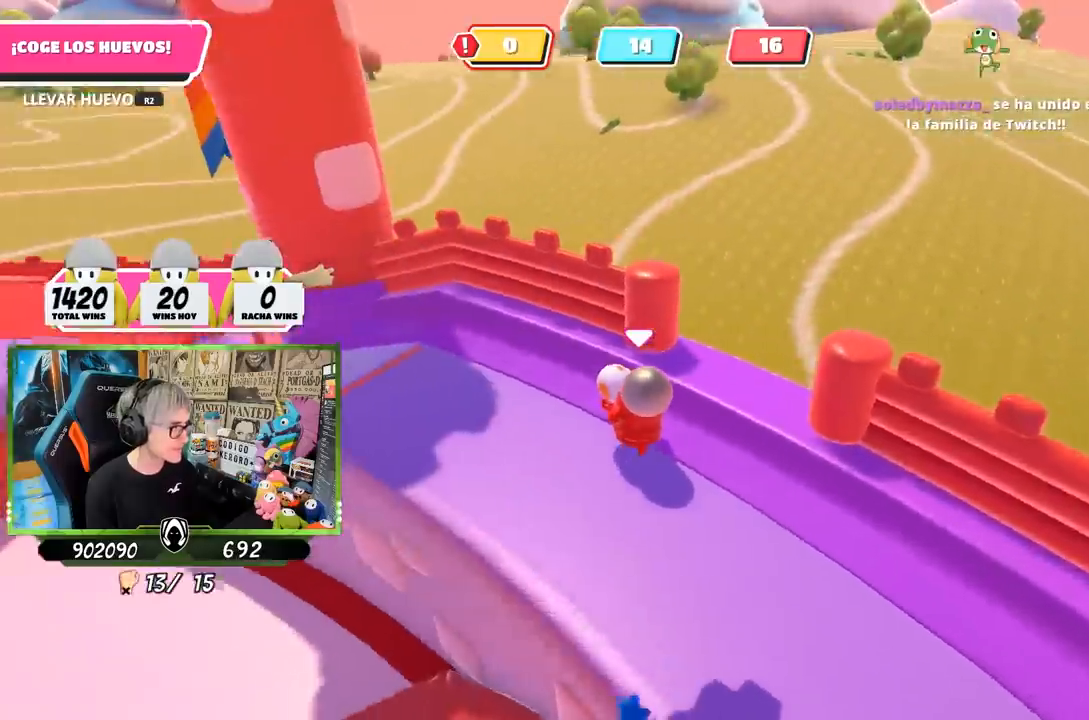
{"buttons": ["R2"], "left_stick": "up-left", "right_stick": "center", "events": [[117, "right_stick", "center"]]}
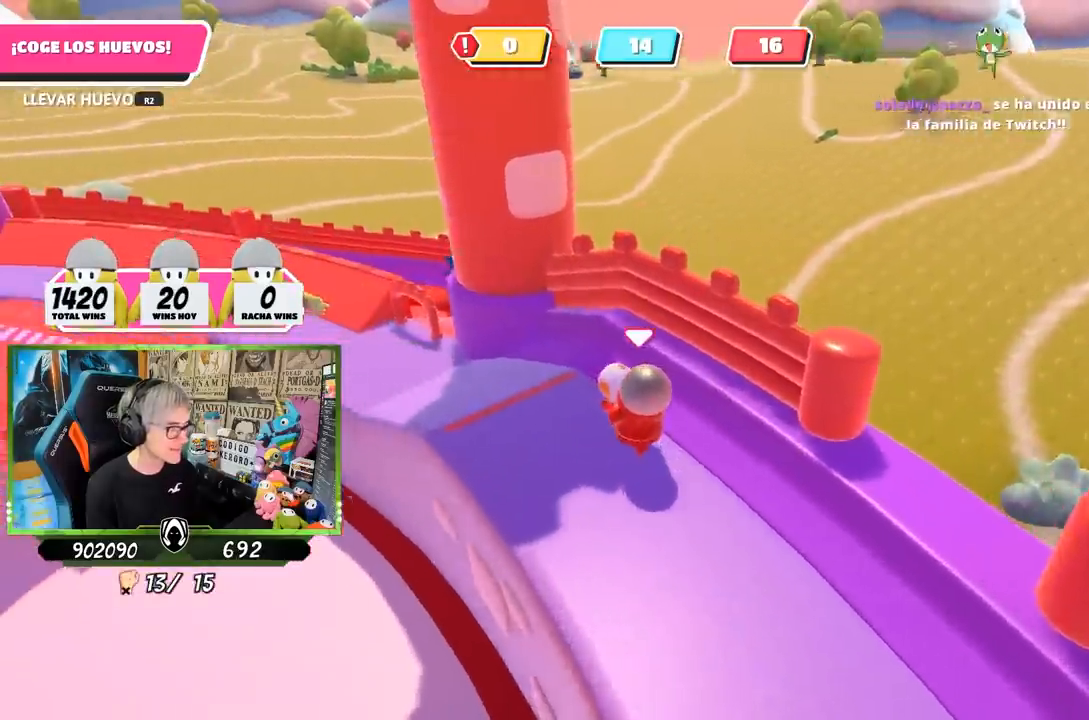
{"buttons": ["R2"], "left_stick": "up-left", "right_stick": "down-right", "events": [[433, "right_stick", "down-right"]]}
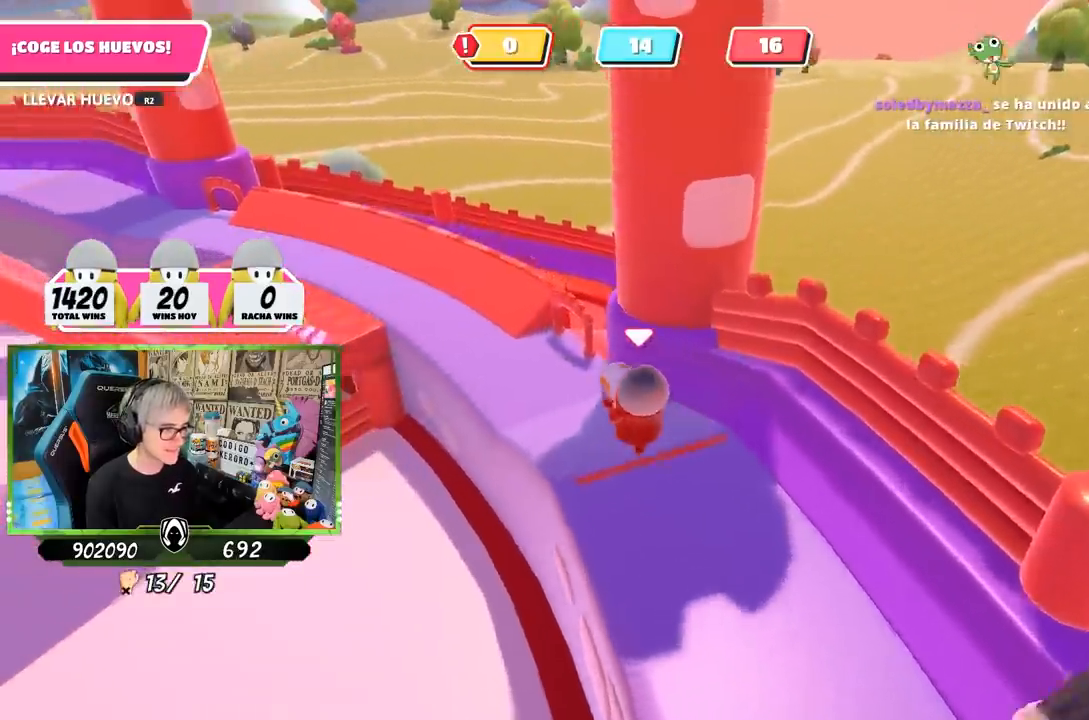
{"buttons": ["CROSS", "R2"], "left_stick": "up-left", "right_stick": "center", "events": [[283, "right_stick", "center"], [450, "CROSS", "down"]]}